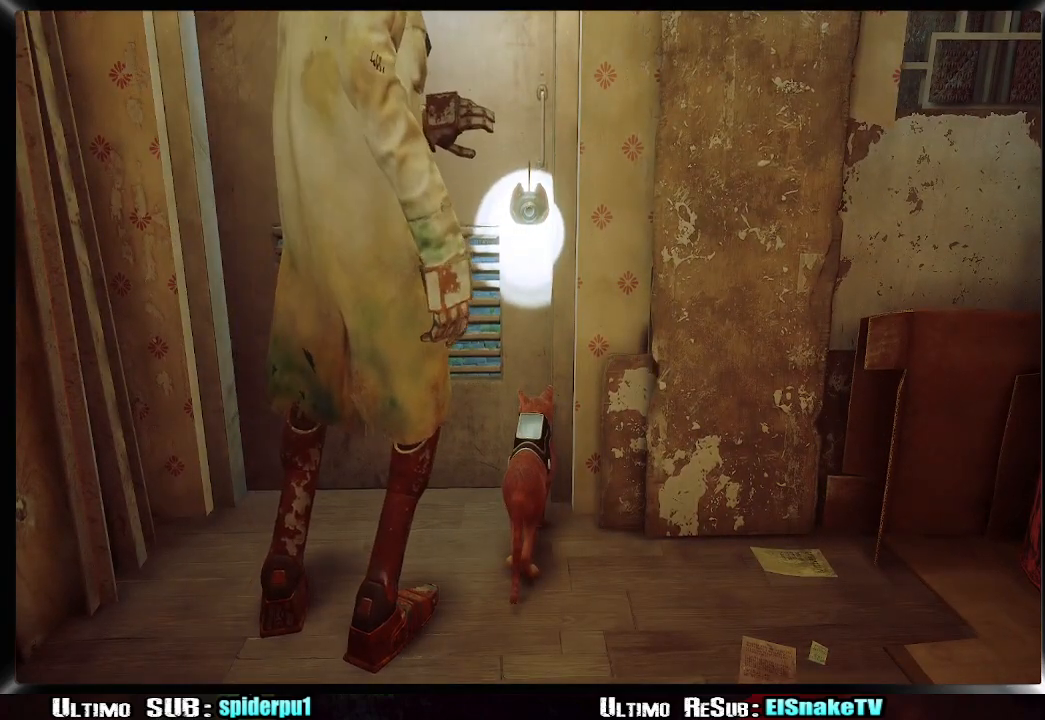
Gameplay with a controller (PlayStation layout); each line is a JSON object with the inputs held at the frame after it (dt_ms = milliseconds from this image to that frame). "events" lists button and stick changes between this image and that frame as [ms after this image, input, new state], when the widget could be followed in between. Not read: L3 R3.
{"dt_ms": 500, "buttons": [], "left_stick": "up", "right_stick": "center", "events": [[200, "left_stick", "up"], [200, "right_stick", "up-left"], [350, "right_stick", "center"]]}
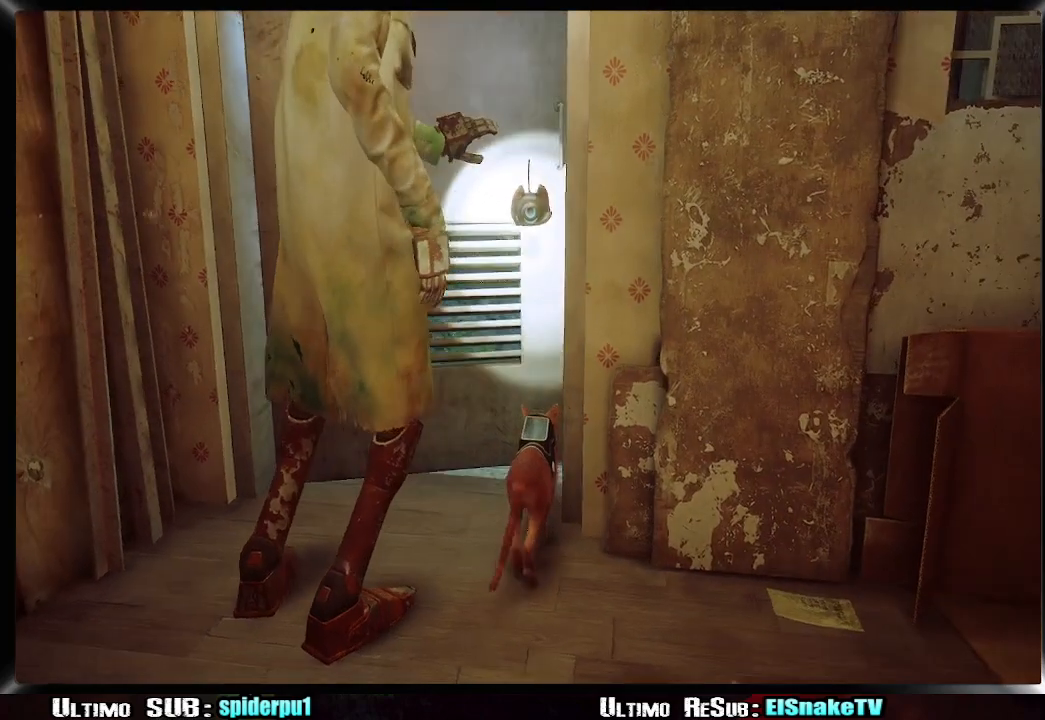
{"dt_ms": 500, "buttons": [], "left_stick": "up", "right_stick": "center", "events": [[300, "right_stick", "right"], [433, "right_stick", "center"]]}
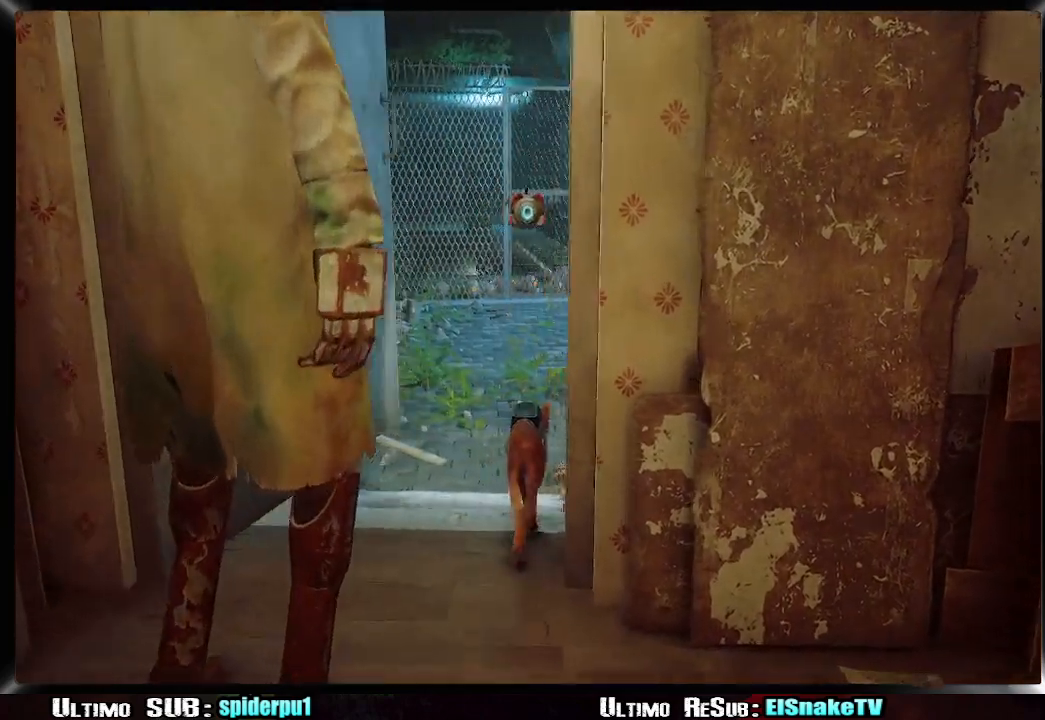
{"dt_ms": 500, "buttons": [], "left_stick": "up", "right_stick": "center", "events": [[217, "right_stick", "up-left"], [300, "right_stick", "center"]]}
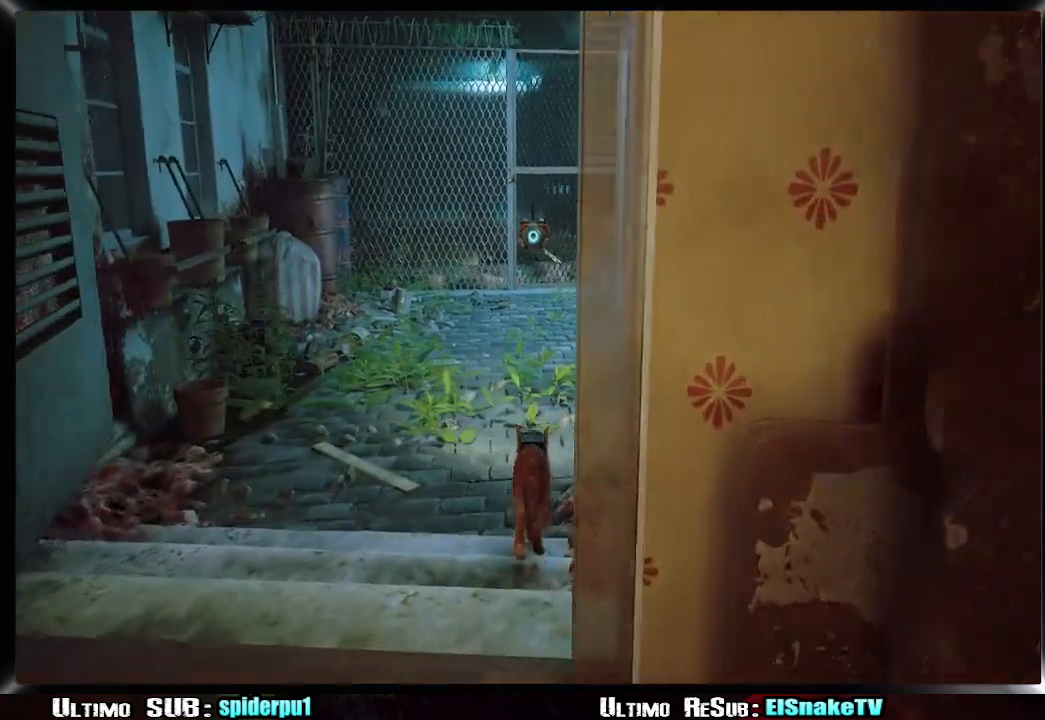
{"dt_ms": 500, "buttons": [], "left_stick": "up", "right_stick": "center", "events": []}
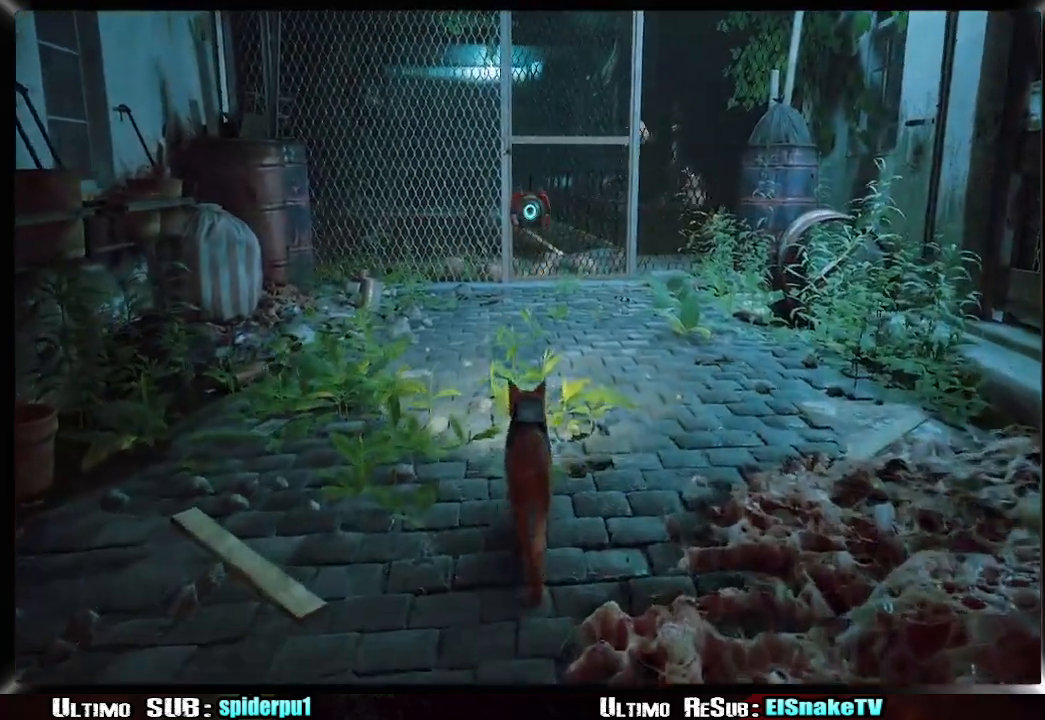
{"dt_ms": 500, "buttons": [], "left_stick": "up", "right_stick": "center", "events": [[217, "L1", "down"], [317, "L1", "up"]]}
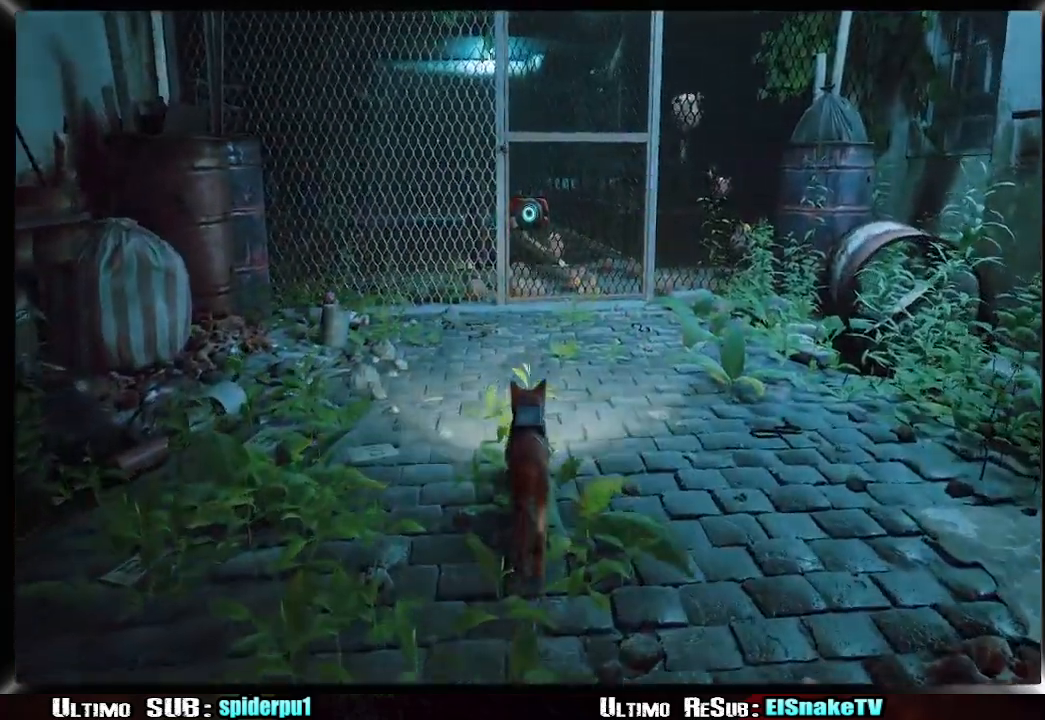
{"dt_ms": 500, "buttons": ["L1"], "left_stick": "up", "right_stick": "center", "events": [[317, "L1", "down"]]}
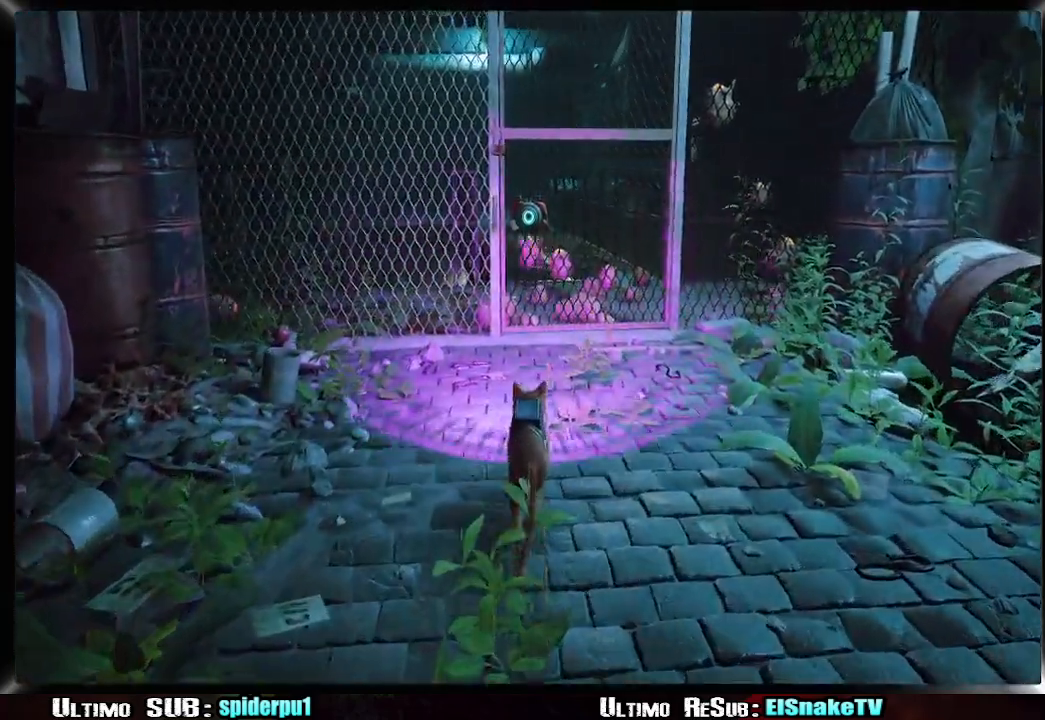
{"dt_ms": 500, "buttons": ["L1"], "left_stick": "up", "right_stick": "center", "events": [[33, "L1", "up"], [350, "L1", "down"]]}
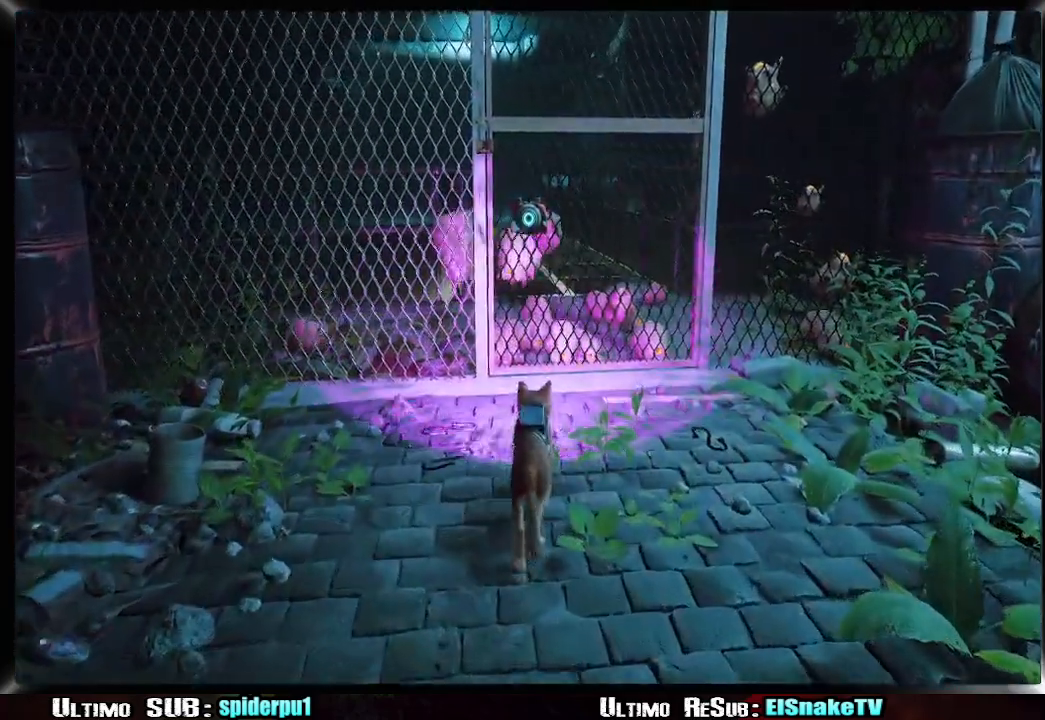
{"dt_ms": 500, "buttons": [], "left_stick": "up", "right_stick": "center", "events": [[67, "L1", "up"], [367, "L1", "down"], [500, "L1", "up"]]}
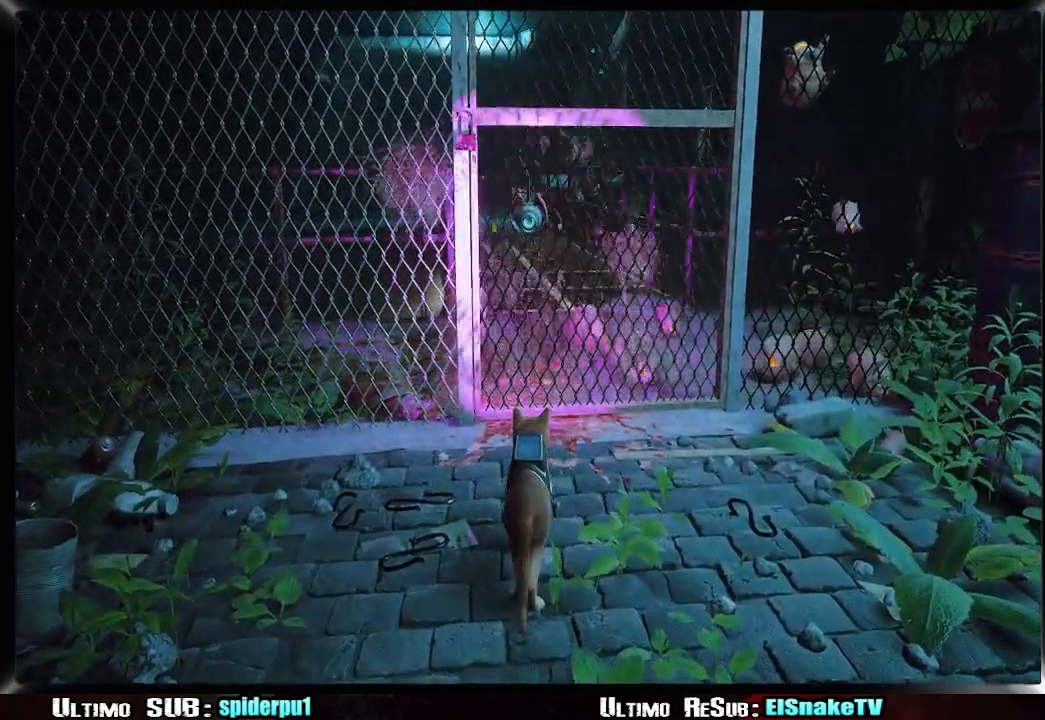
{"dt_ms": 500, "buttons": [], "left_stick": "up", "right_stick": "center", "events": [[233, "right_stick", "right"], [317, "L1", "down"], [400, "right_stick", "center"], [433, "L1", "up"]]}
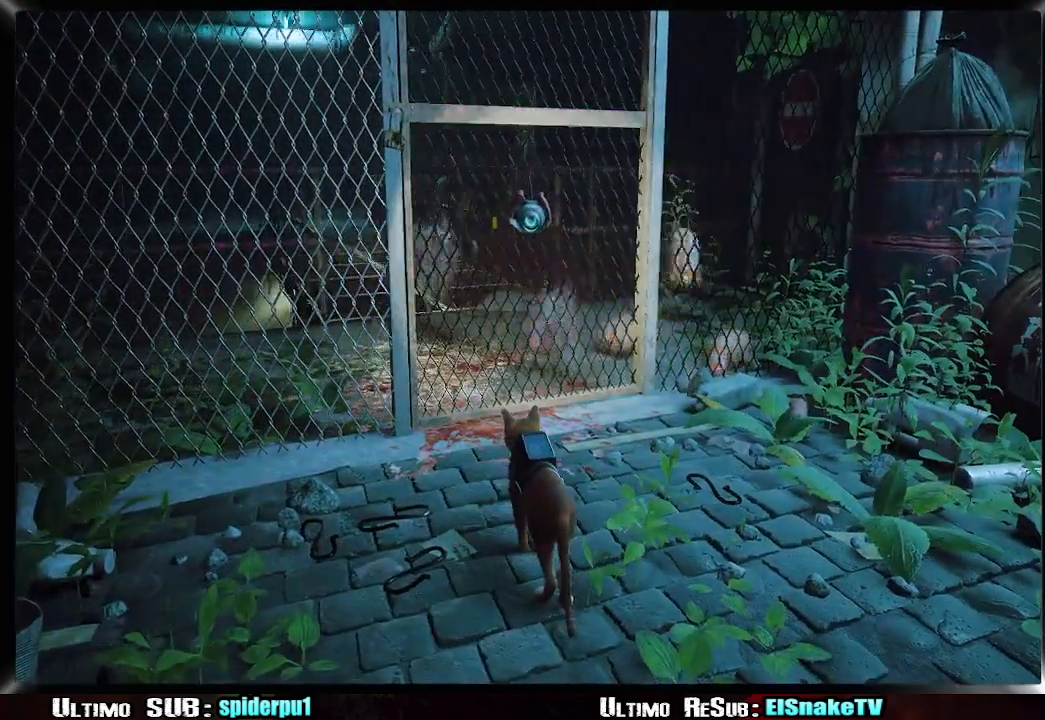
{"dt_ms": 500, "buttons": [], "left_stick": "up", "right_stick": "center", "events": [[150, "L1", "down"], [150, "L2", "down"], [233, "right_stick", "right"], [300, "L1", "up"], [300, "L2", "up"], [383, "right_stick", "center"]]}
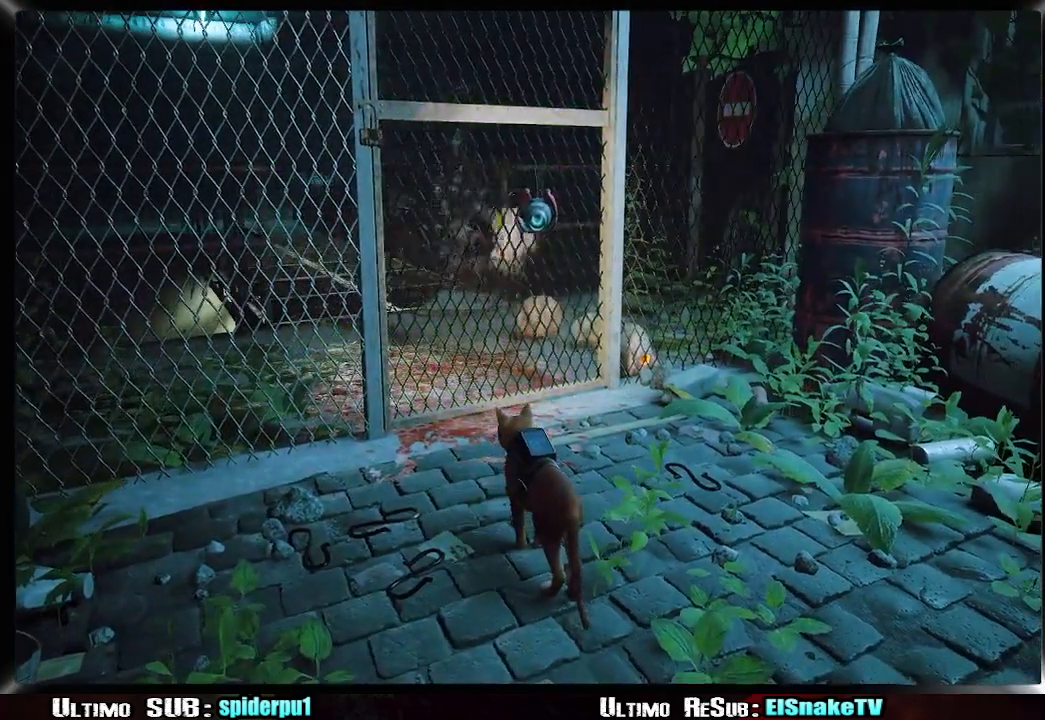
{"dt_ms": 500, "buttons": [], "left_stick": "up", "right_stick": "center", "events": [[300, "L1", "down"], [300, "L2", "down"], [400, "L1", "up"], [400, "L2", "up"]]}
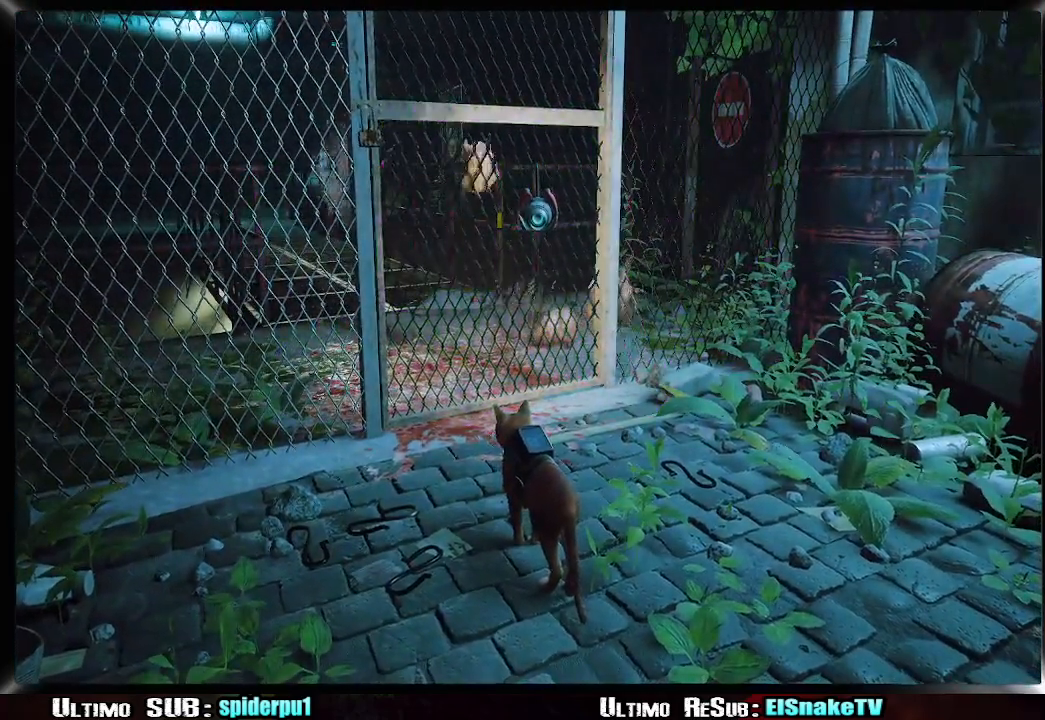
{"dt_ms": 500, "buttons": [], "left_stick": "up", "right_stick": "center"}
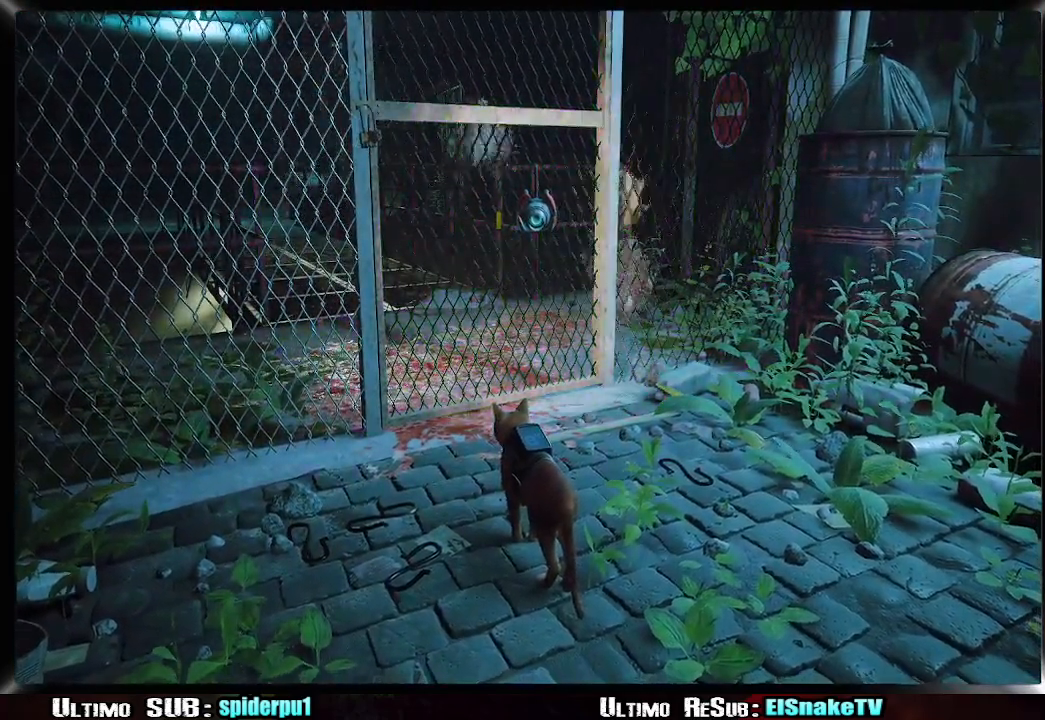
{"dt_ms": 500, "buttons": [], "left_stick": "center", "right_stick": "center", "events": [[167, "right_stick", "right"], [183, "left_stick", "right"], [333, "L1", "down"], [333, "left_stick", "up-right"], [333, "right_stick", "center"], [433, "left_stick", "center"], [450, "L1", "up"]]}
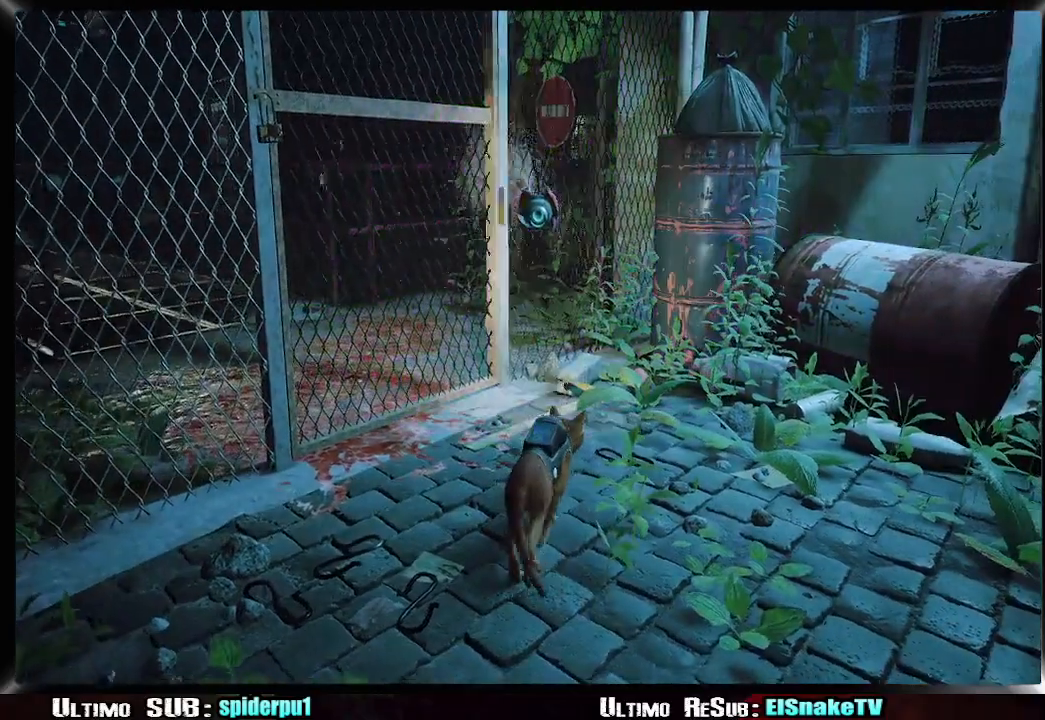
{"dt_ms": 1000, "buttons": [], "left_stick": "center", "right_stick": "center"}
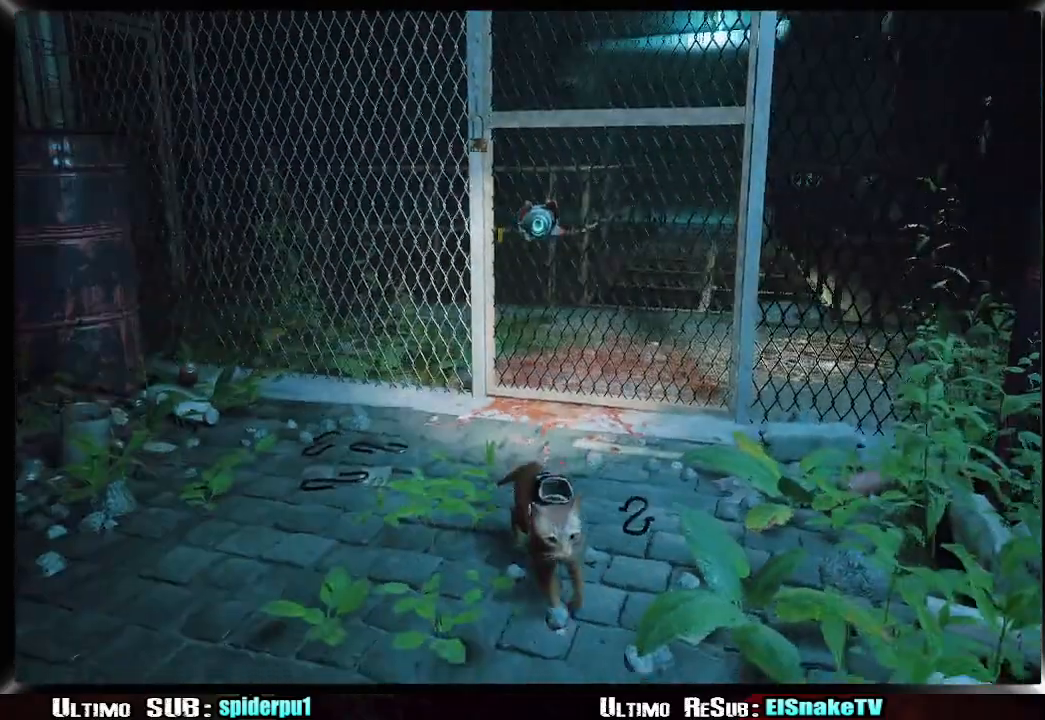
{"dt_ms": 500, "buttons": [], "left_stick": "center", "right_stick": "center", "events": [[267, "left_stick", "down-left"], [450, "left_stick", "center"]]}
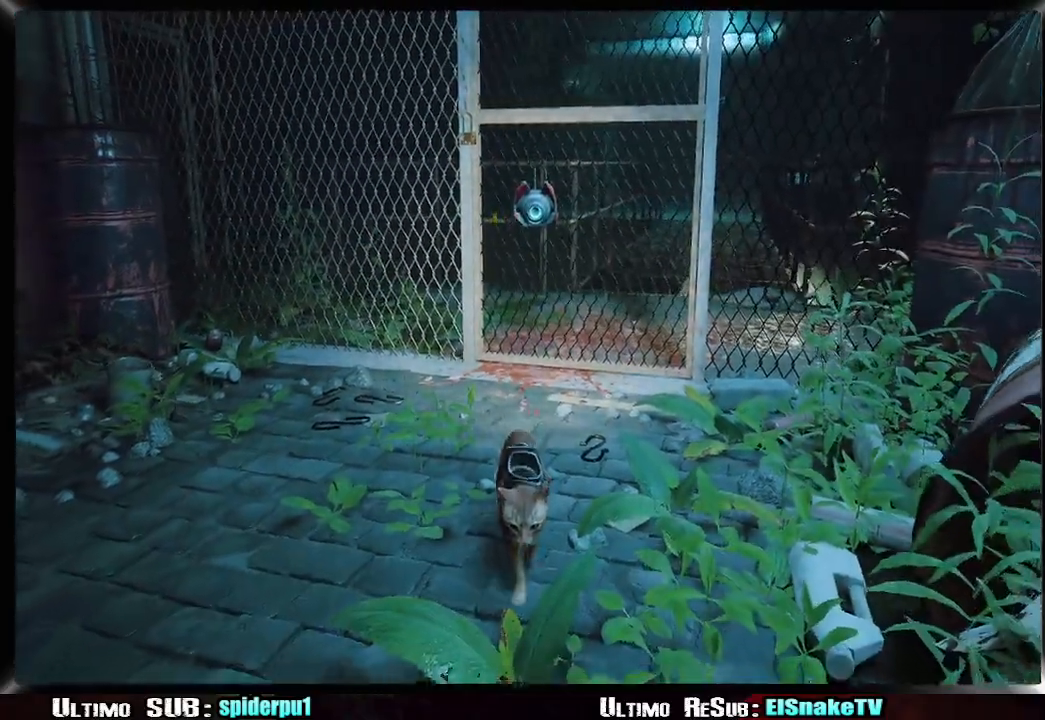
{"dt_ms": 500, "buttons": [], "left_stick": "up", "right_stick": "center", "events": [[67, "left_stick", "up"]]}
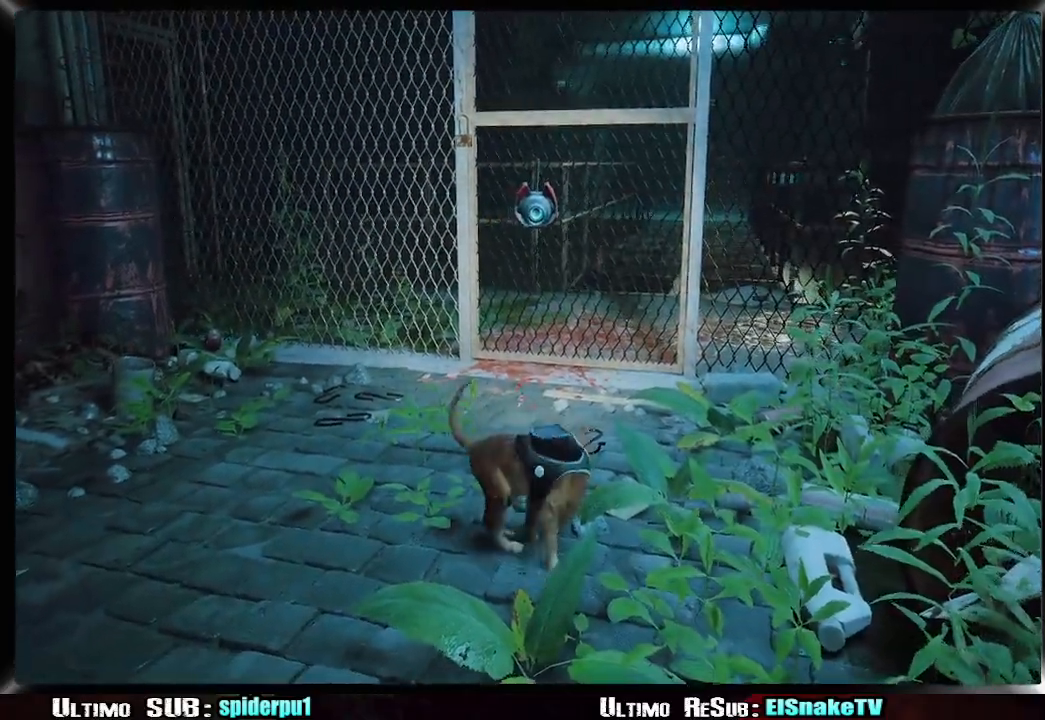
{"dt_ms": 1000, "buttons": [], "left_stick": "center", "right_stick": "center"}
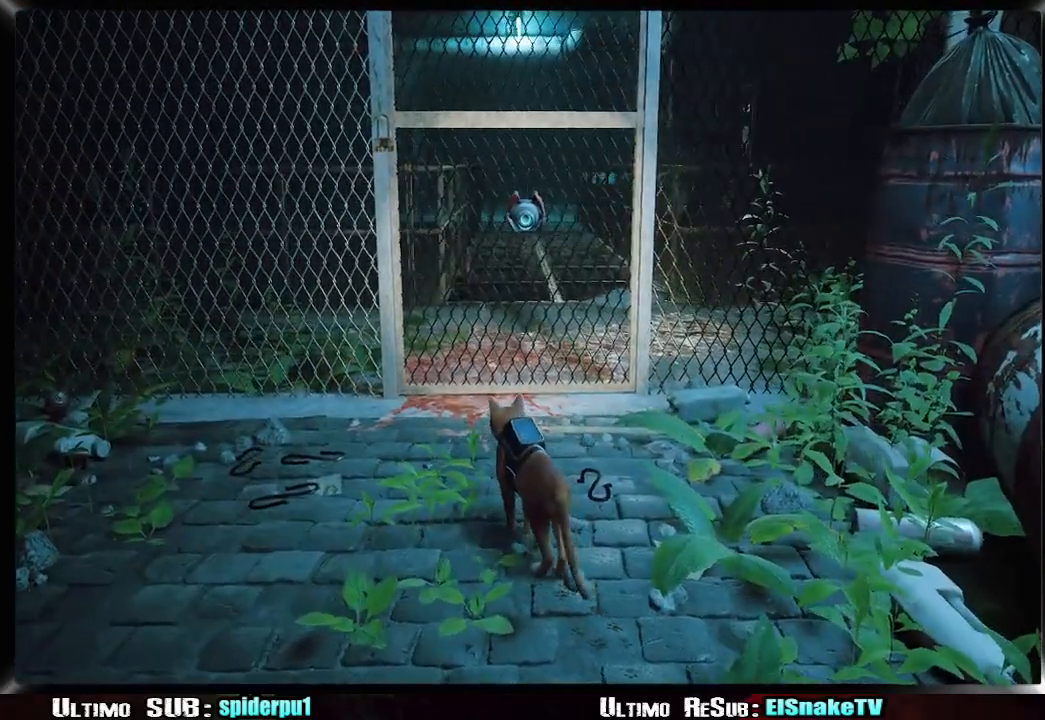
{"dt_ms": 500, "buttons": [], "left_stick": "center", "right_stick": "center", "events": []}
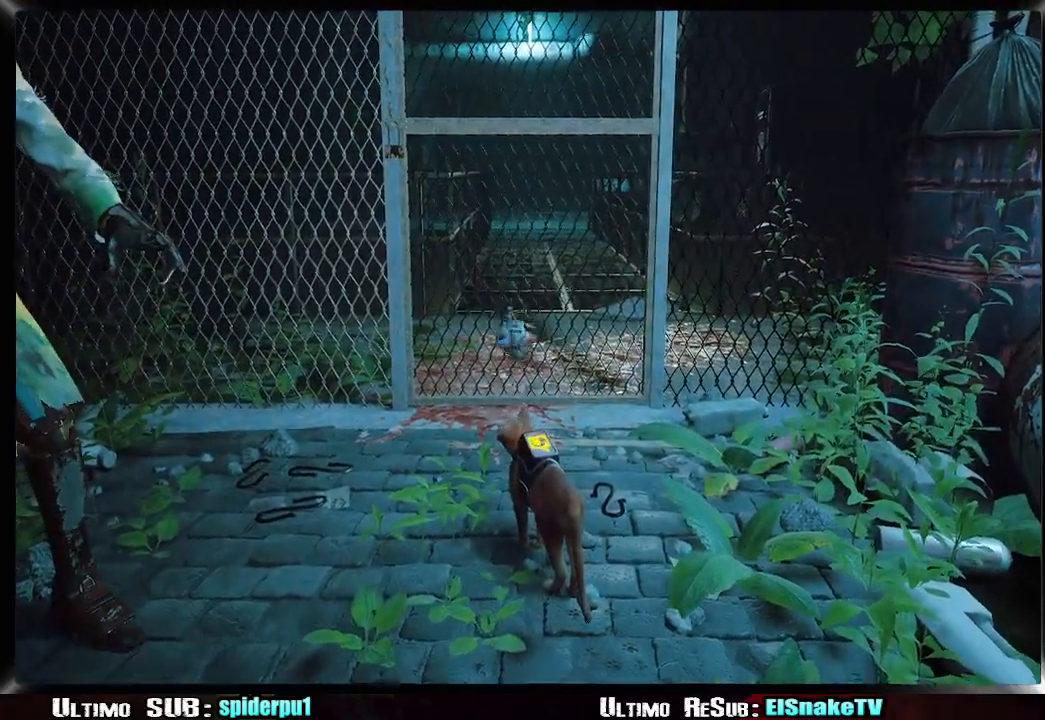
{"dt_ms": 500, "buttons": [], "left_stick": "center", "right_stick": "center", "events": []}
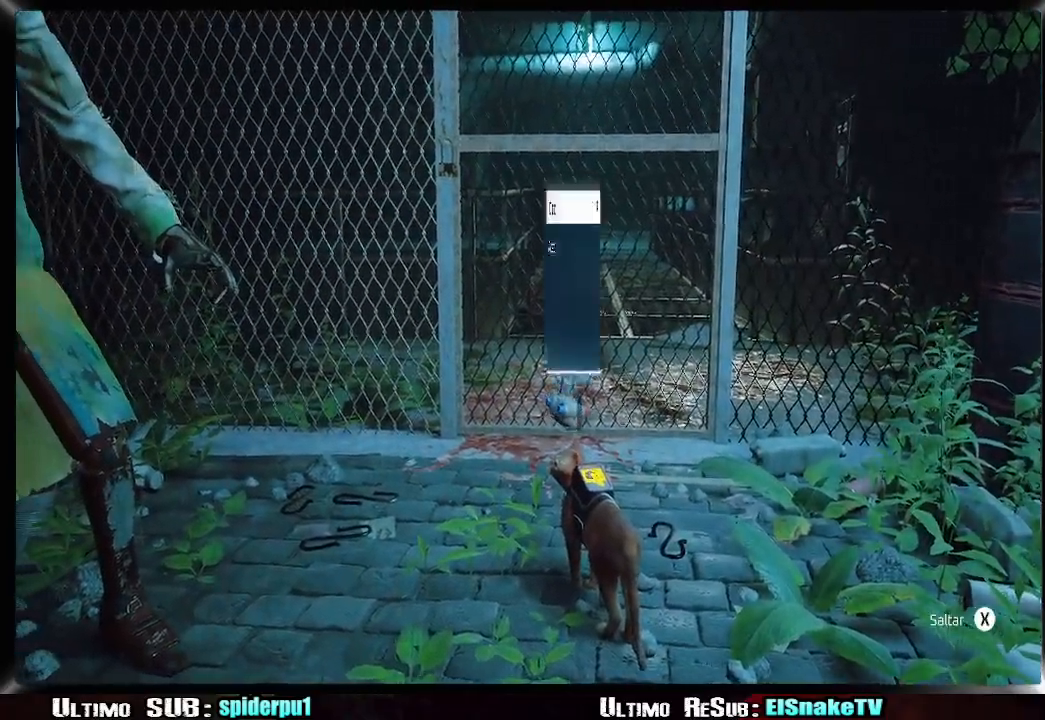
{"dt_ms": 500, "buttons": ["SQUARE"], "left_stick": "center", "right_stick": "center", "events": [[117, "SQUARE", "down"], [167, "SQUARE", "up"], [233, "SQUARE", "down"], [283, "SQUARE", "up"], [350, "SQUARE", "down"], [383, "SQUARE", "up"], [467, "SQUARE", "down"]]}
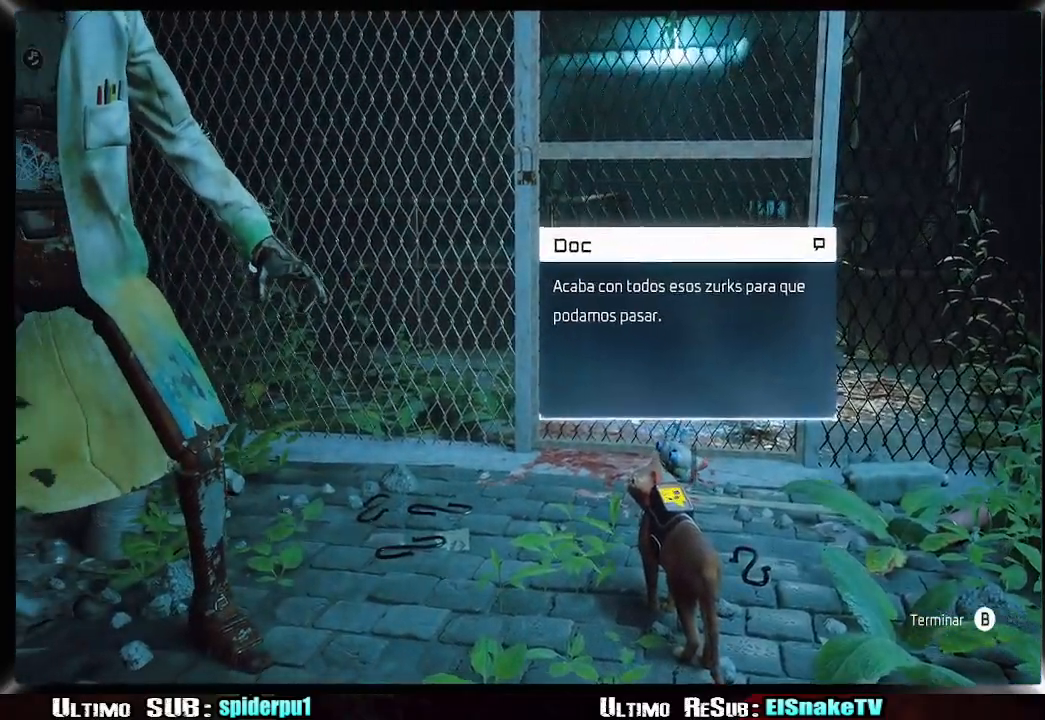
{"dt_ms": 500, "buttons": [], "left_stick": "center", "right_stick": "center", "events": [[17, "SQUARE", "up"], [83, "SQUARE", "down"], [117, "SQUARE", "up"], [217, "CIRCLE", "down"], [300, "CIRCLE", "up"], [383, "SQUARE", "down"], [433, "SQUARE", "up"]]}
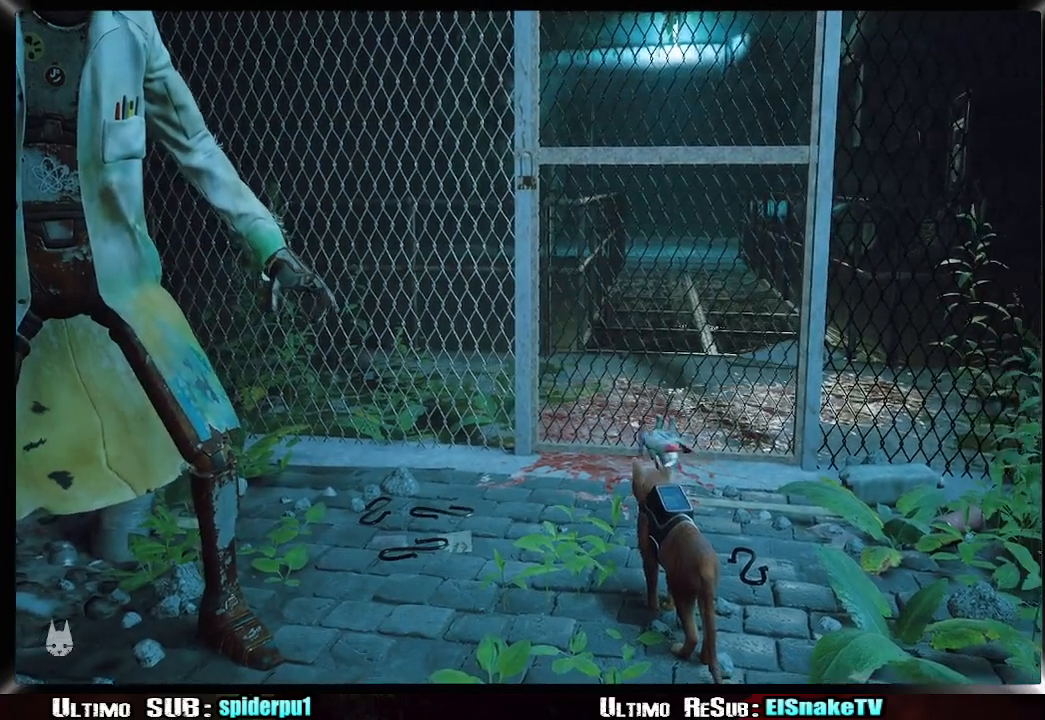
{"dt_ms": 500, "buttons": ["SQUARE"], "left_stick": "center", "right_stick": "center", "events": [[17, "SQUARE", "down"], [67, "SQUARE", "up"], [133, "SQUARE", "down"], [183, "SQUARE", "up"], [250, "SQUARE", "down"], [333, "SQUARE", "up"], [383, "SQUARE", "down"], [433, "SQUARE", "up"], [500, "SQUARE", "down"]]}
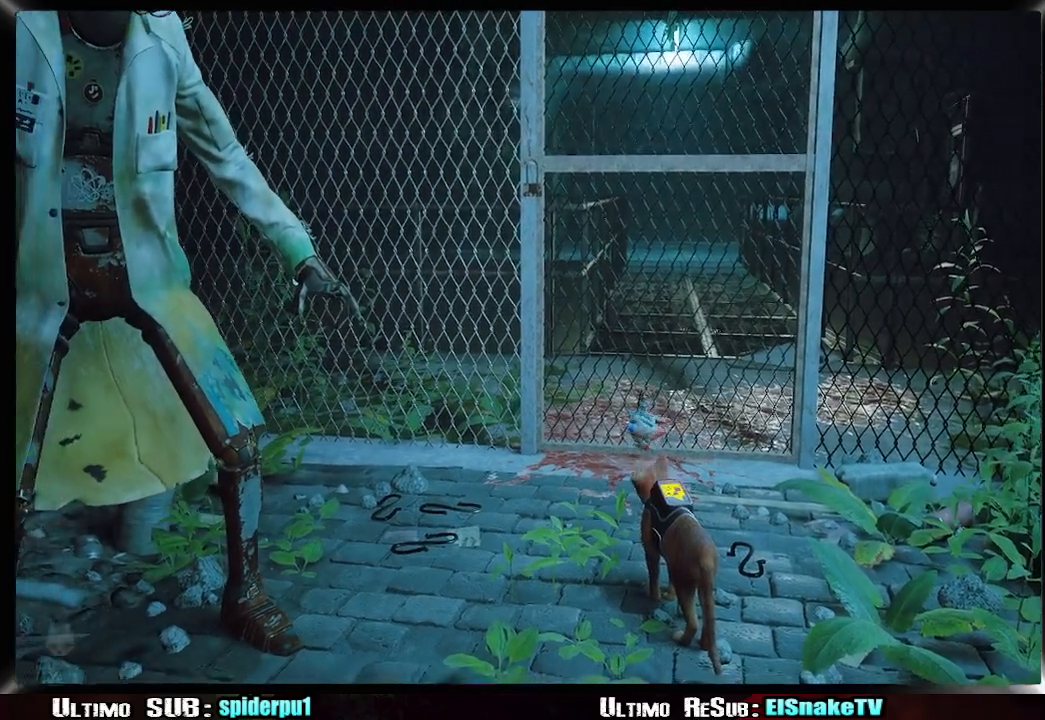
{"dt_ms": 500, "buttons": [], "left_stick": "center", "right_stick": "center", "events": [[67, "SQUARE", "up"], [133, "SQUARE", "down"], [183, "SQUARE", "up"], [250, "SQUARE", "down"], [333, "SQUARE", "up"], [367, "SQUARE", "down"], [433, "SQUARE", "up"]]}
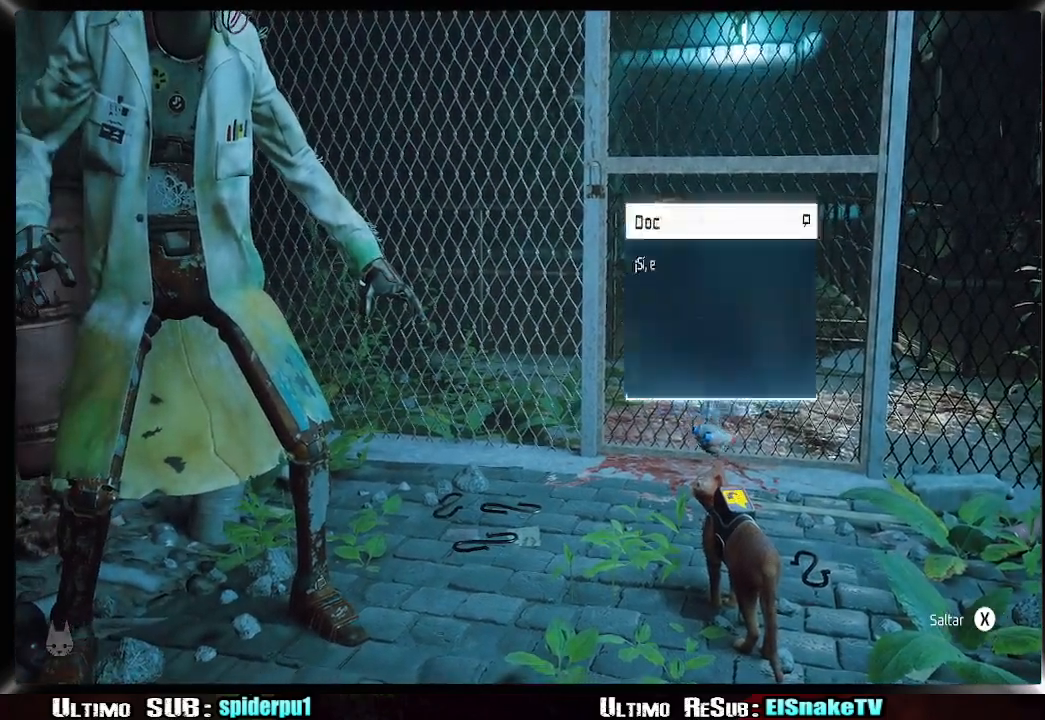
{"dt_ms": 500, "buttons": ["SQUARE"], "left_stick": "center", "right_stick": "center", "events": [[367, "SQUARE", "down"], [433, "SQUARE", "up"], [500, "SQUARE", "down"]]}
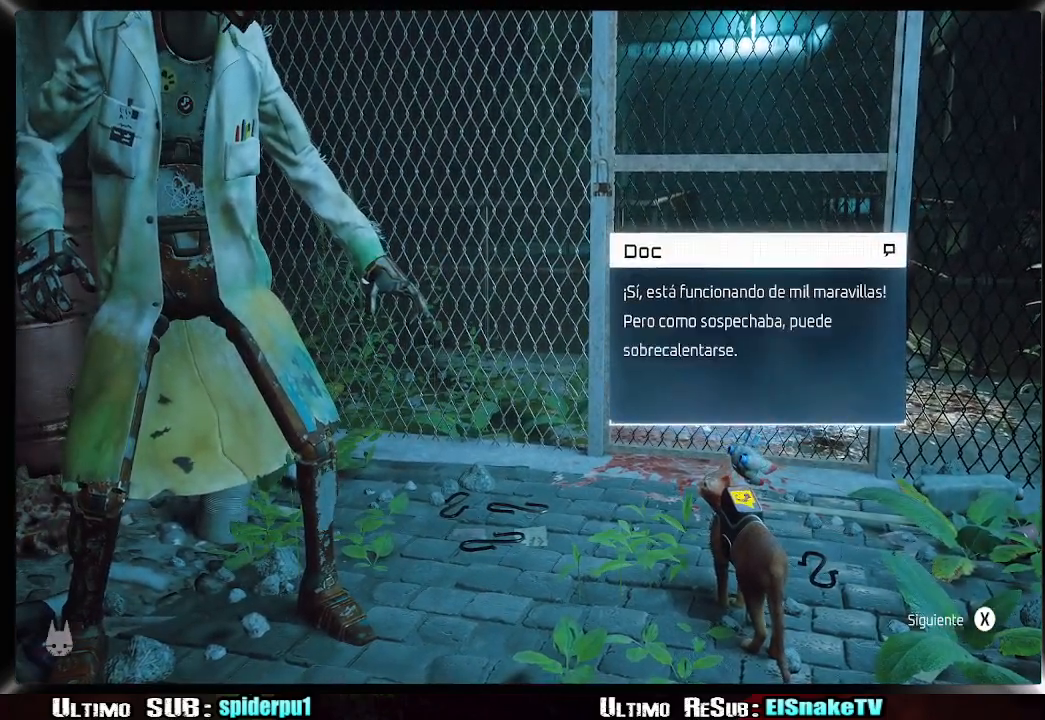
{"dt_ms": 500, "buttons": ["SQUARE"], "left_stick": "center", "right_stick": "center", "events": [[67, "SQUARE", "up"], [117, "SQUARE", "down"], [183, "SQUARE", "up"], [250, "SQUARE", "down"], [300, "SQUARE", "up"], [367, "SQUARE", "down"], [417, "SQUARE", "up"], [483, "SQUARE", "down"]]}
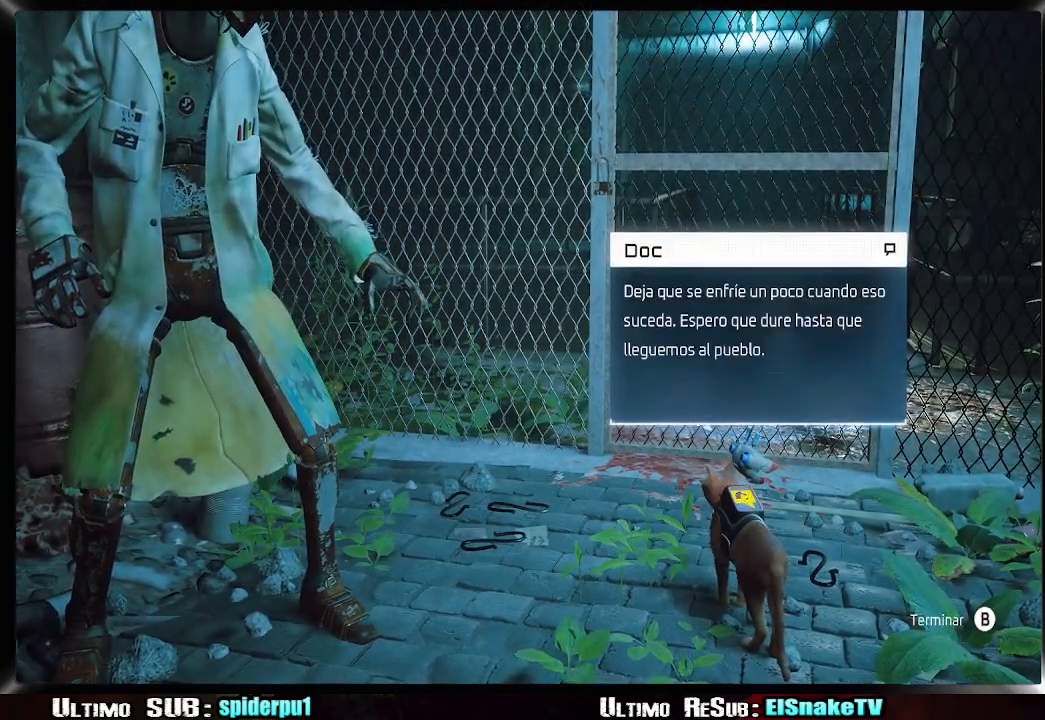
{"dt_ms": 500, "buttons": [], "left_stick": "up-right", "right_stick": "right", "events": [[33, "SQUARE", "up"], [133, "CIRCLE", "down"], [217, "CIRCLE", "up"], [333, "left_stick", "up-right"], [367, "right_stick", "right"]]}
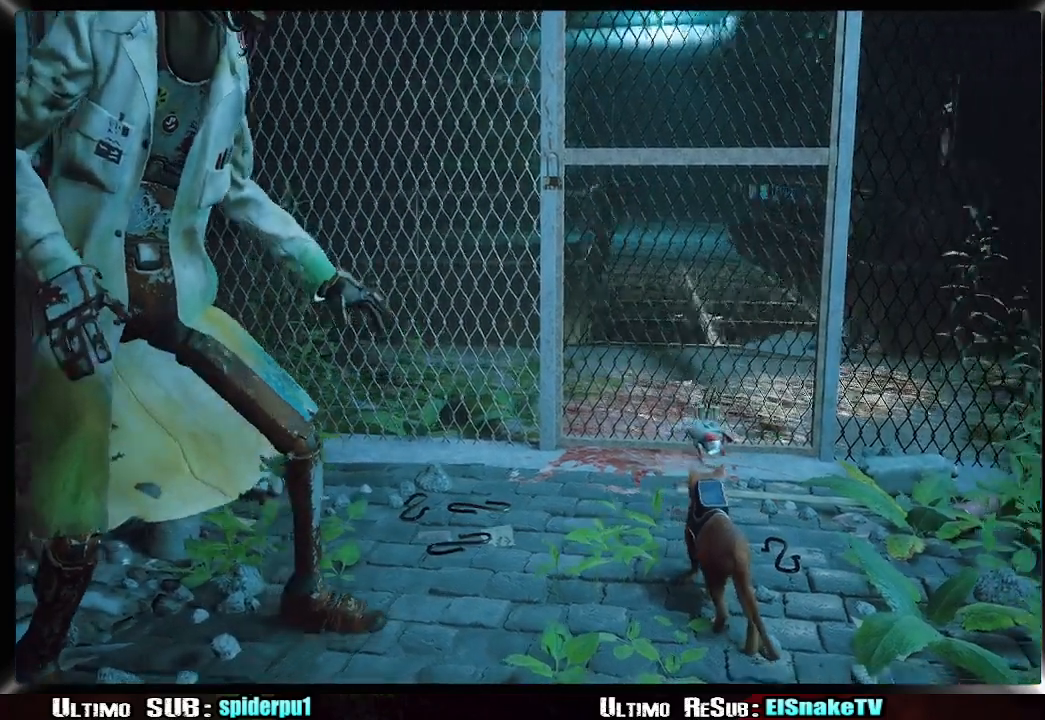
{"dt_ms": 500, "buttons": [], "left_stick": "center", "right_stick": "center", "events": [[33, "right_stick", "center"], [233, "left_stick", "center"]]}
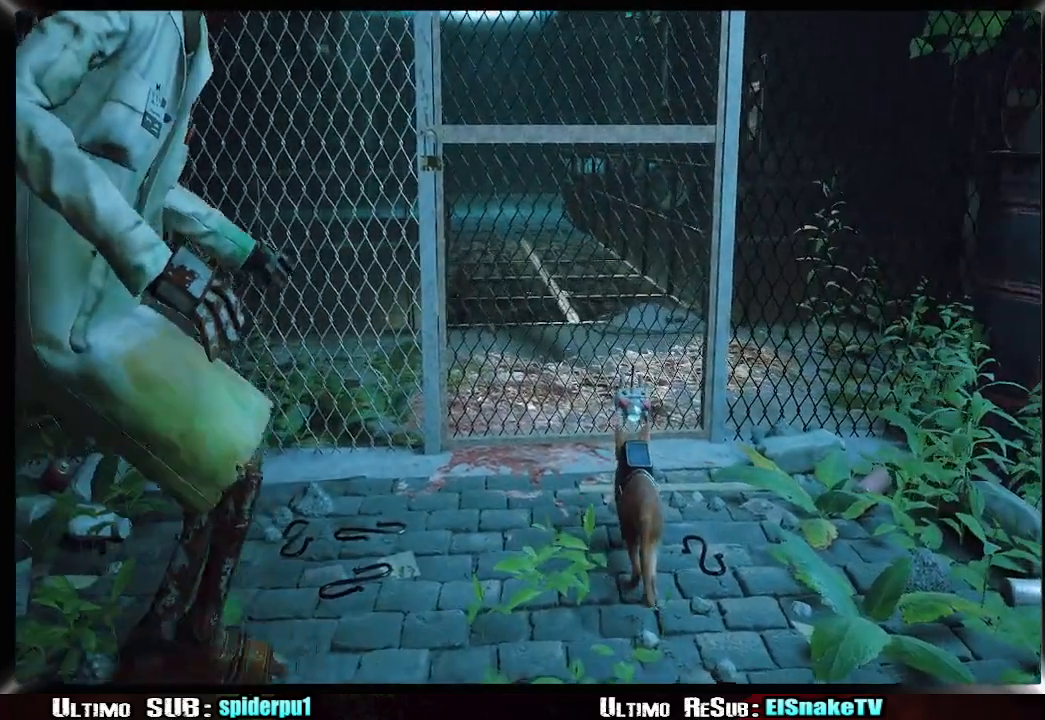
{"dt_ms": 500, "buttons": [], "left_stick": "up", "right_stick": "center", "events": [[250, "left_stick", "up"], [250, "right_stick", "left"], [433, "right_stick", "center"]]}